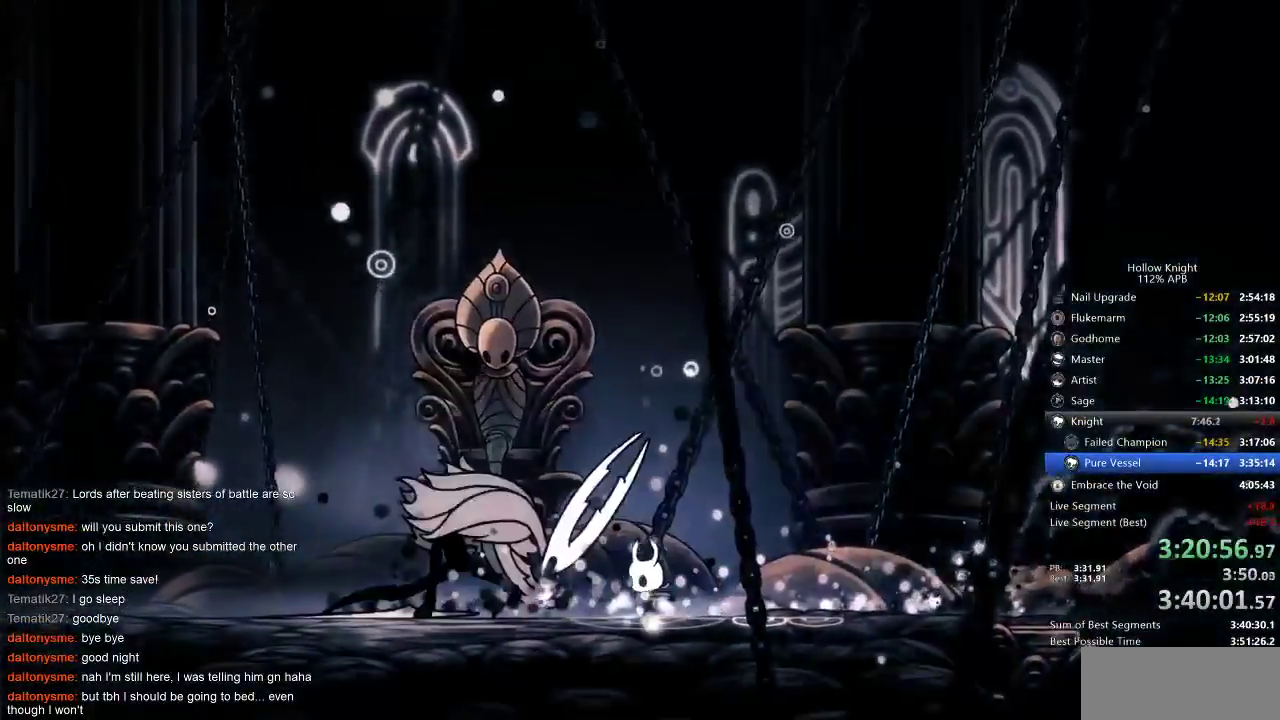
Gameplay with keyboard; each line is a JSON object with the keys held at the frame after it. "events" lists presses ("down") and releases ("up") of "cdash", "dash", "dnail", "down", "heal", "inv", "jump", "left", "nail", "right", "spell" and "up" between this image and that frame as [ms after this image, input, new state], when the widget could be followed in between. No other keys are recorded. Mouse input is not recorded. Key names are as the overlay labels them; some are game actions (e.g. jump) rather than physical keys.
{"keys": [], "events": [[100, "left", "up"]]}
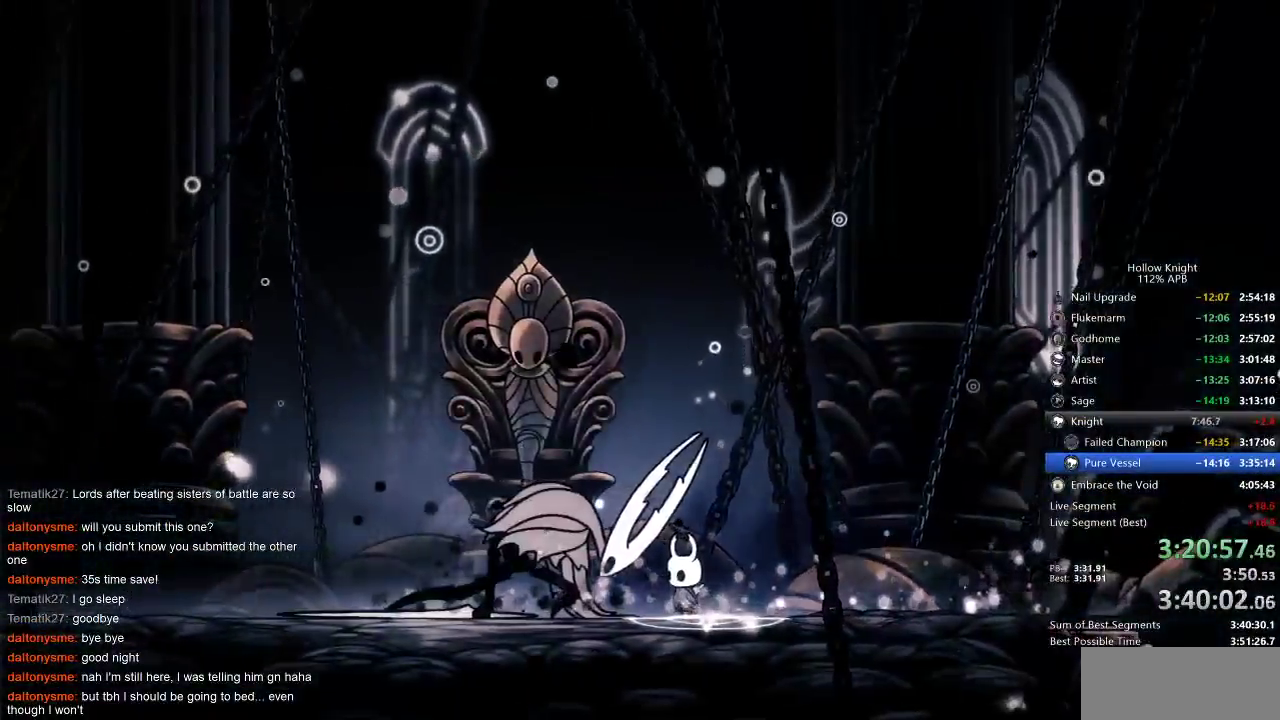
{"keys": [], "events": []}
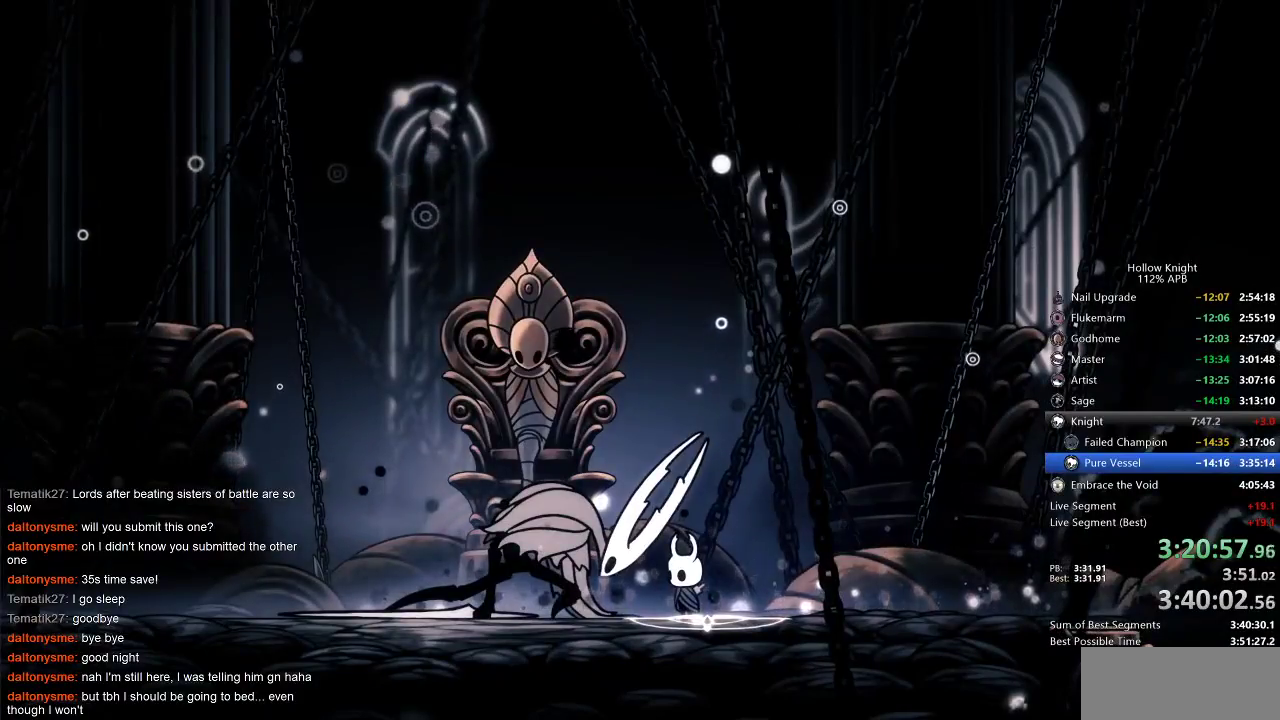
{"keys": [], "events": []}
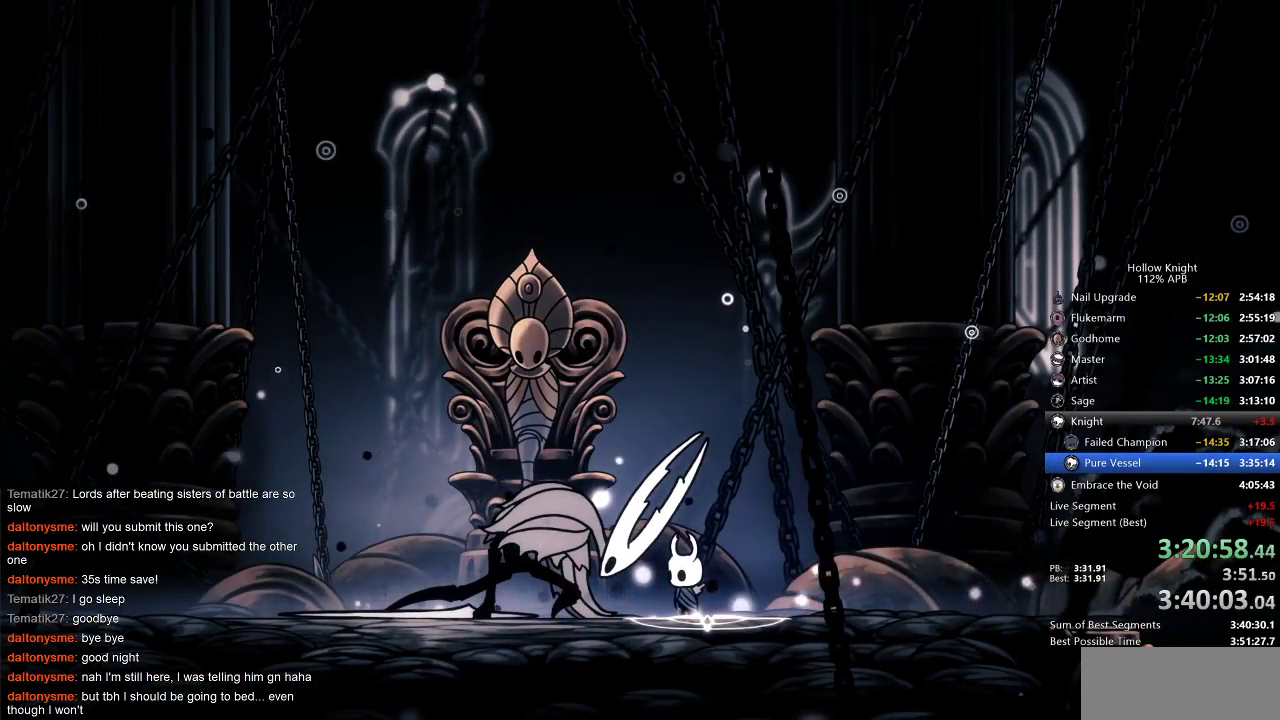
{"keys": [], "events": []}
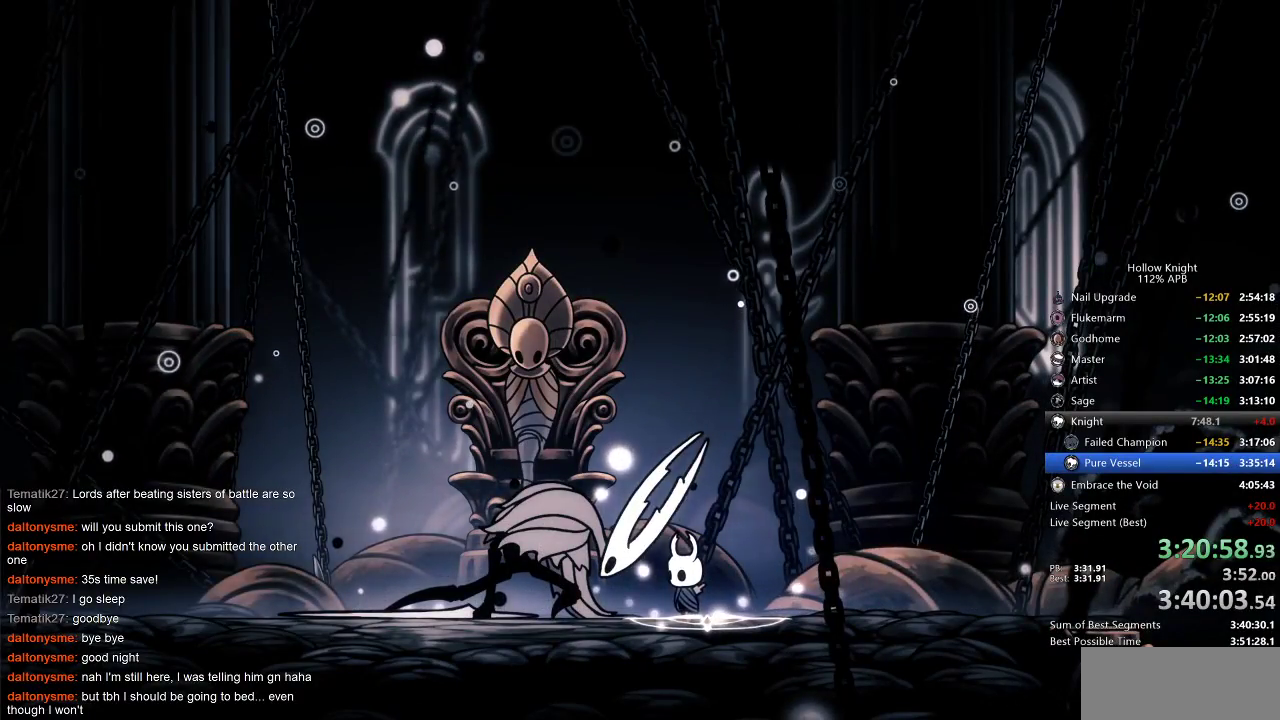
{"keys": [], "events": []}
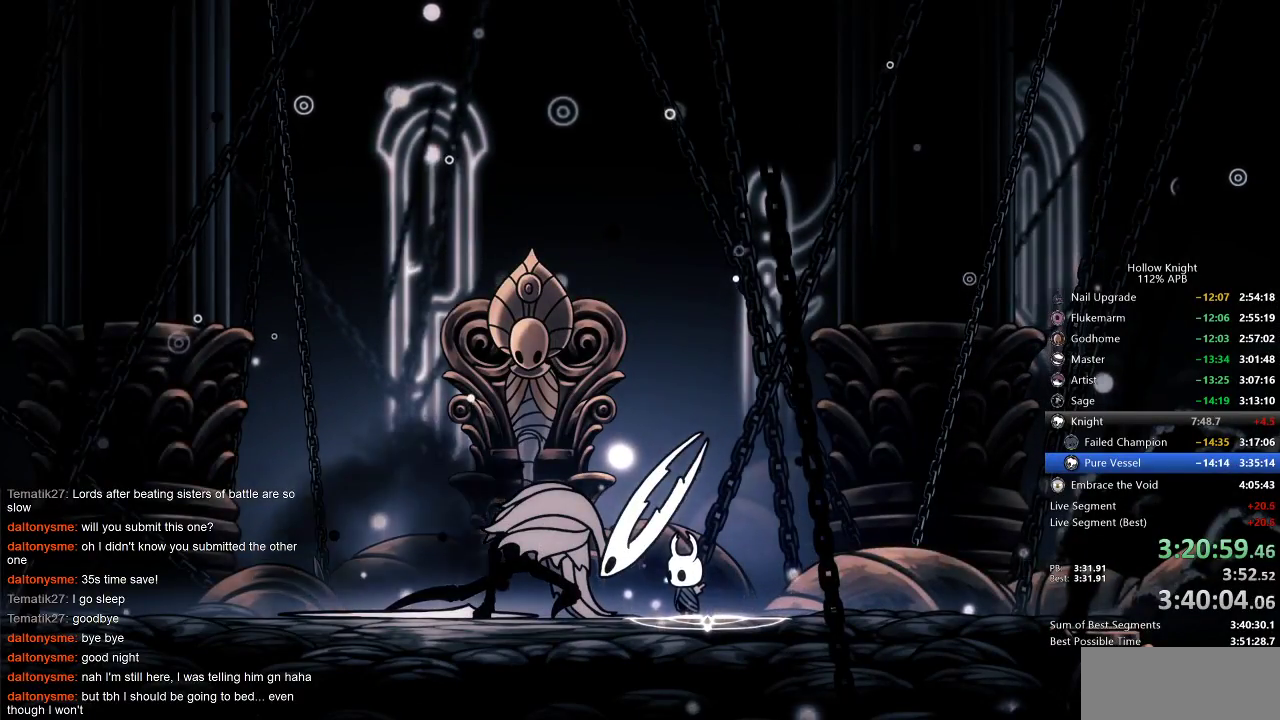
{"keys": [], "events": []}
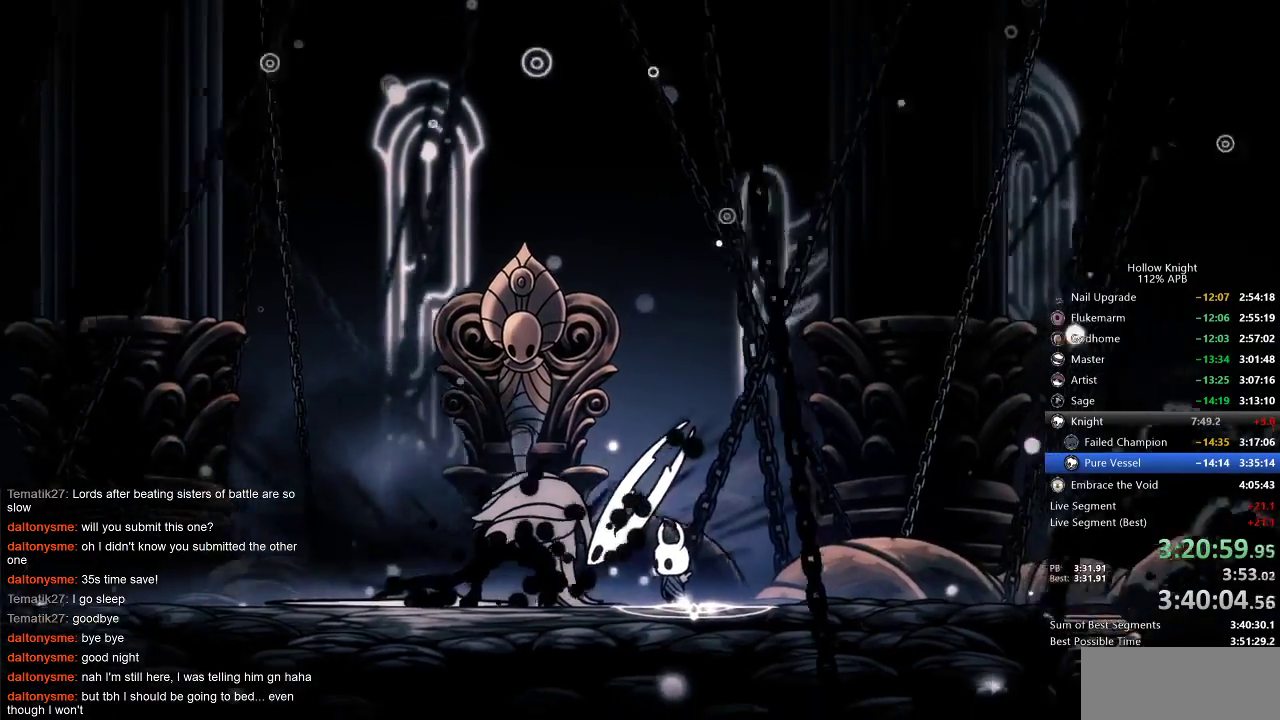
{"keys": ["jump"], "events": [[367, "dnail", "down"], [367, "nail", "down"], [433, "nail", "up"], [467, "dnail", "up"], [467, "jump", "down"]]}
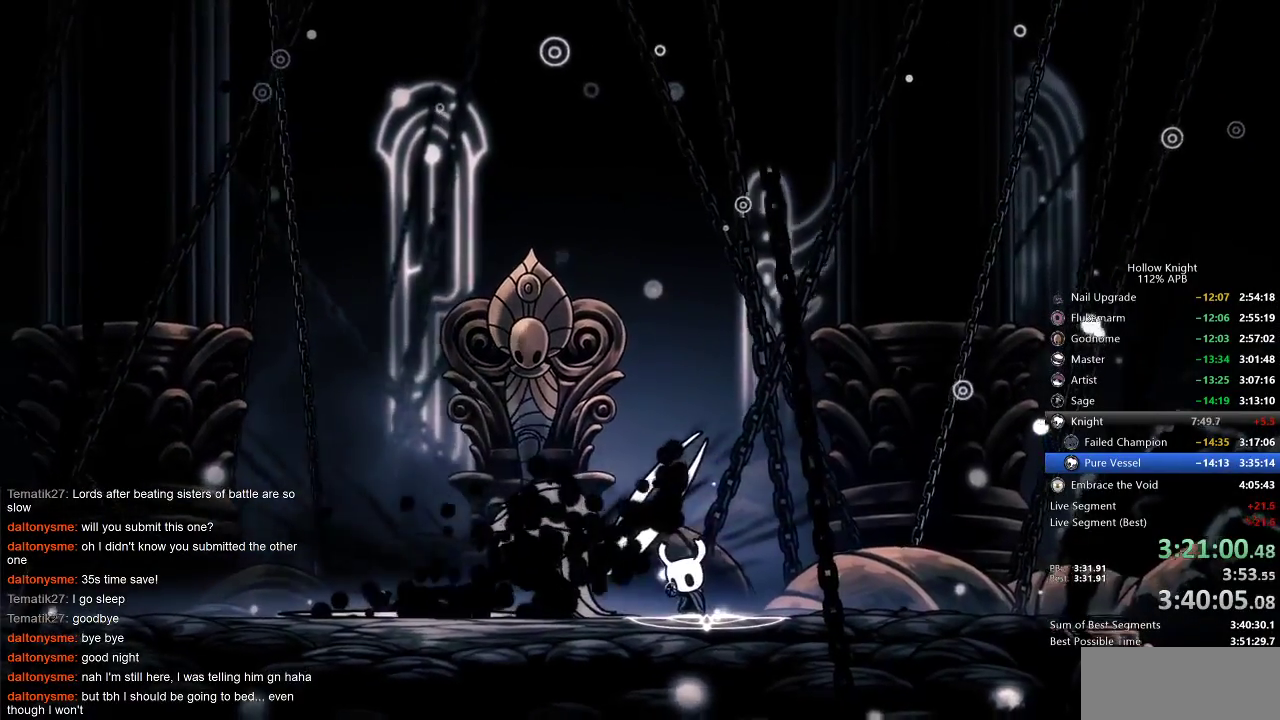
{"keys": ["dnail"], "events": [[67, "jump", "up"], [67, "nail", "down"], [167, "jump", "down"], [167, "nail", "up"], [233, "jump", "up"], [317, "dnail", "down"], [317, "nail", "down"], [350, "dnail", "up"], [350, "jump", "down"], [350, "nail", "up"], [450, "jump", "up"], [483, "dnail", "down"]]}
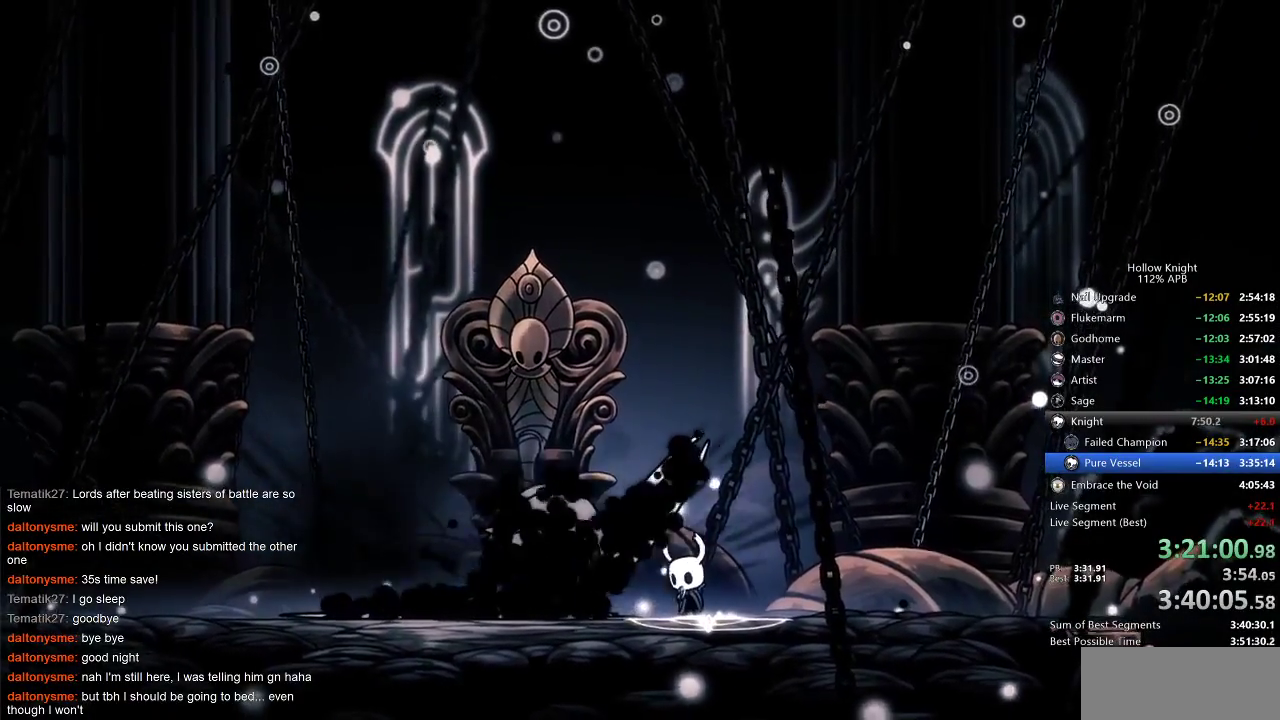
{"keys": [], "events": [[17, "nail", "down"], [83, "dnail", "up"], [83, "jump", "down"], [83, "nail", "up"], [167, "jump", "up"]]}
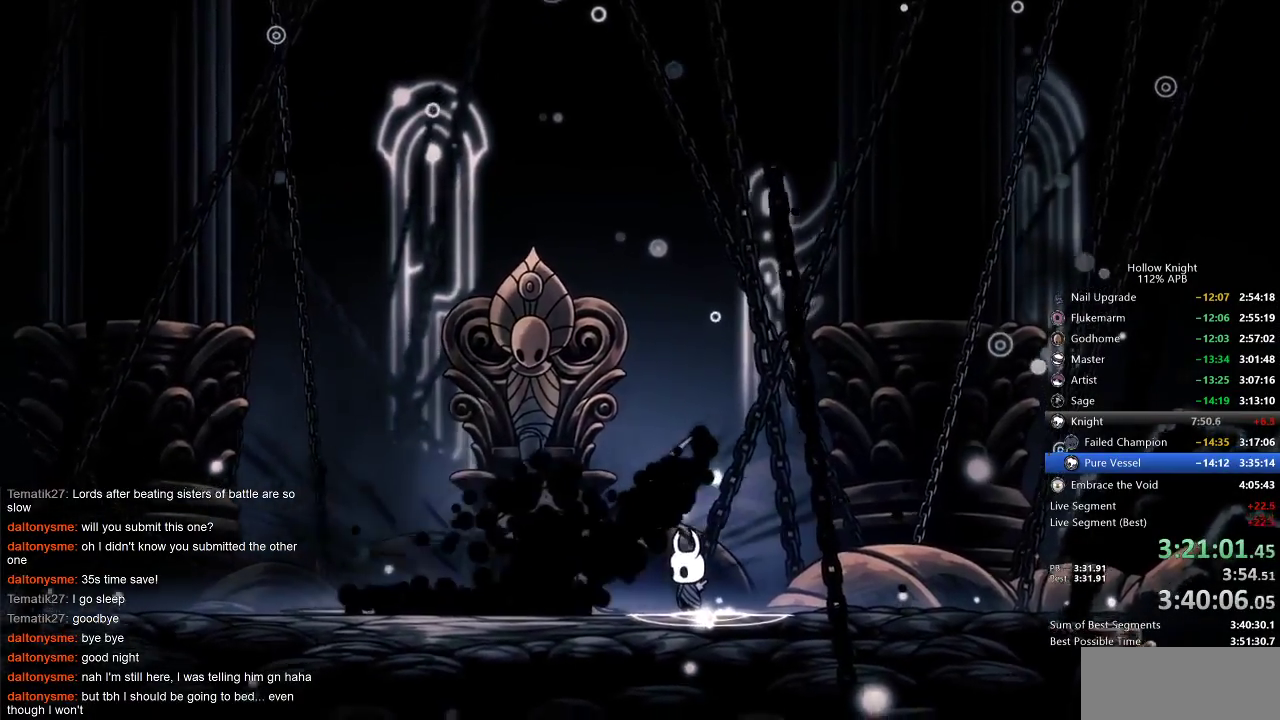
{"keys": [], "events": [[283, "jump", "down"], [383, "jump", "up"]]}
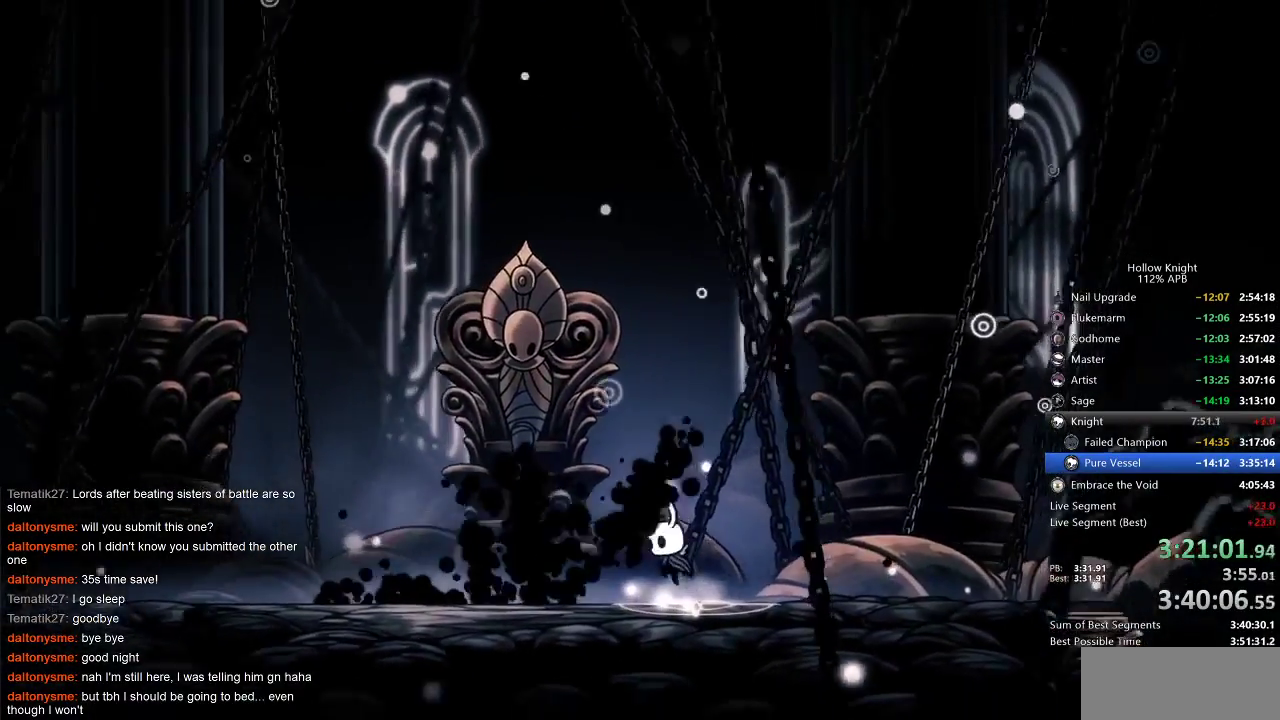
{"keys": [], "events": [[283, "jump", "down"], [333, "jump", "up"]]}
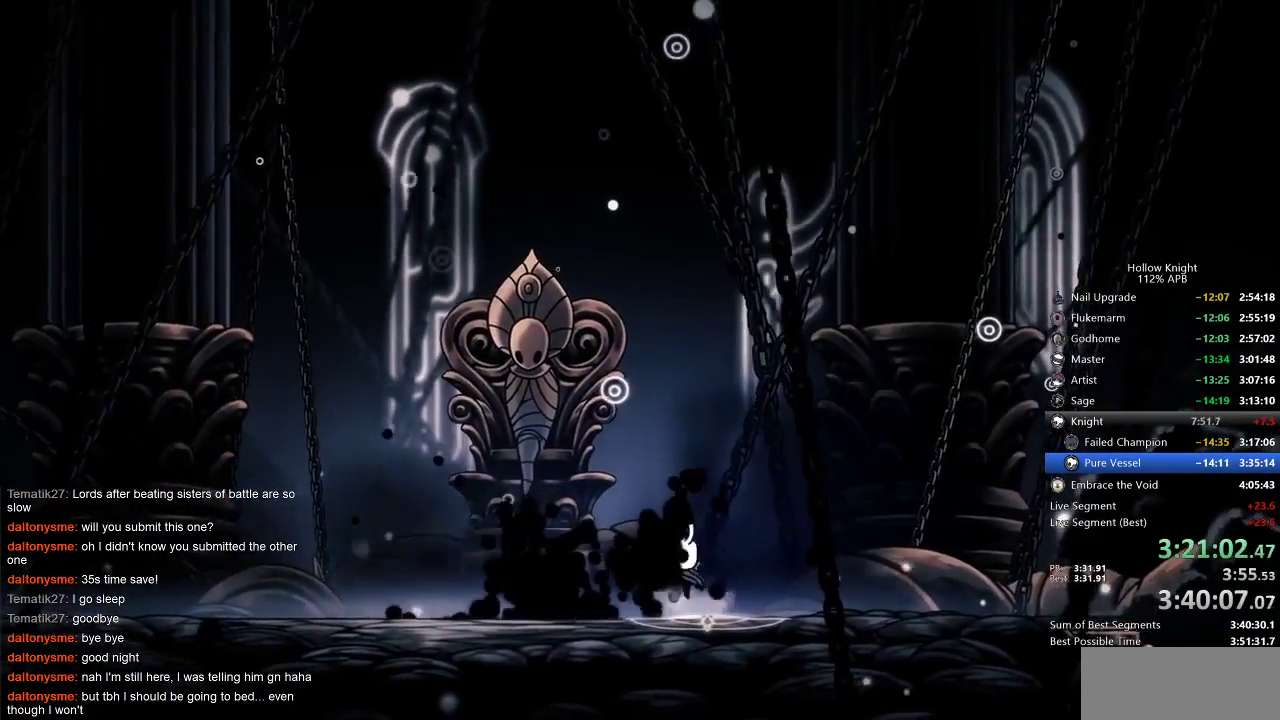
{"keys": [], "events": [[167, "dnail", "down"], [217, "dnail", "up"]]}
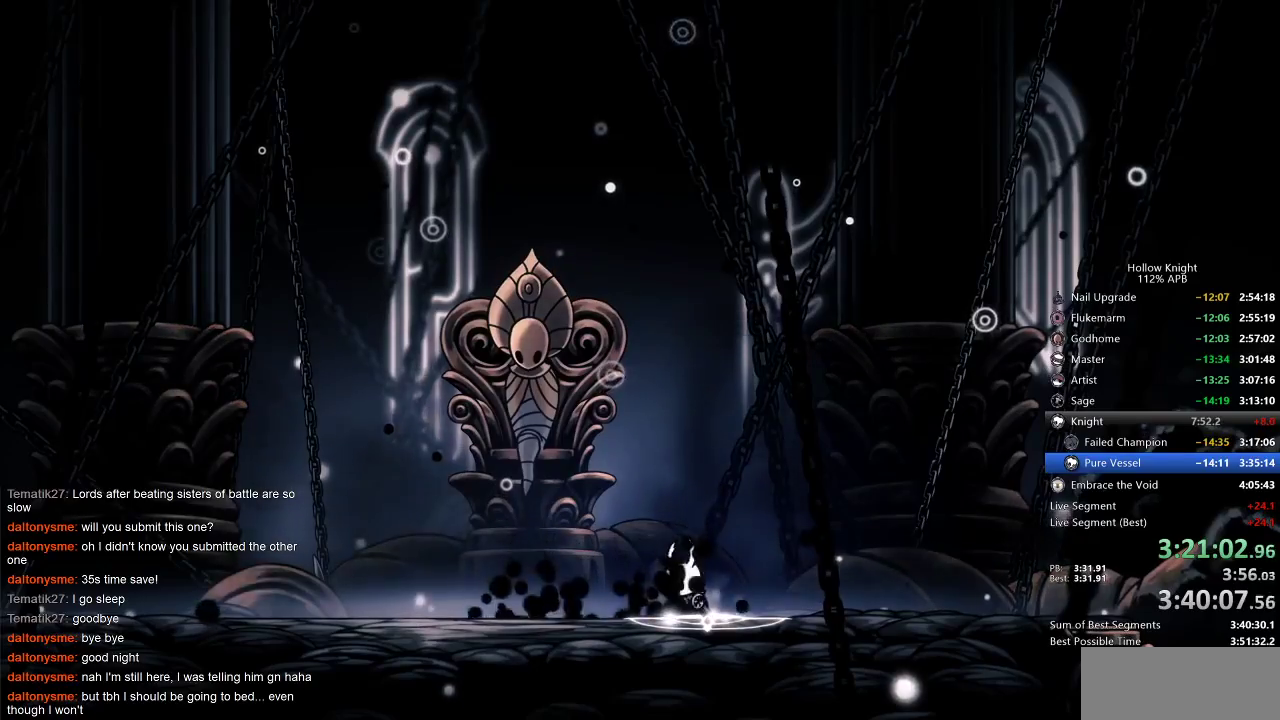
{"keys": [], "events": [[283, "dnail", "down"], [383, "dnail", "up"]]}
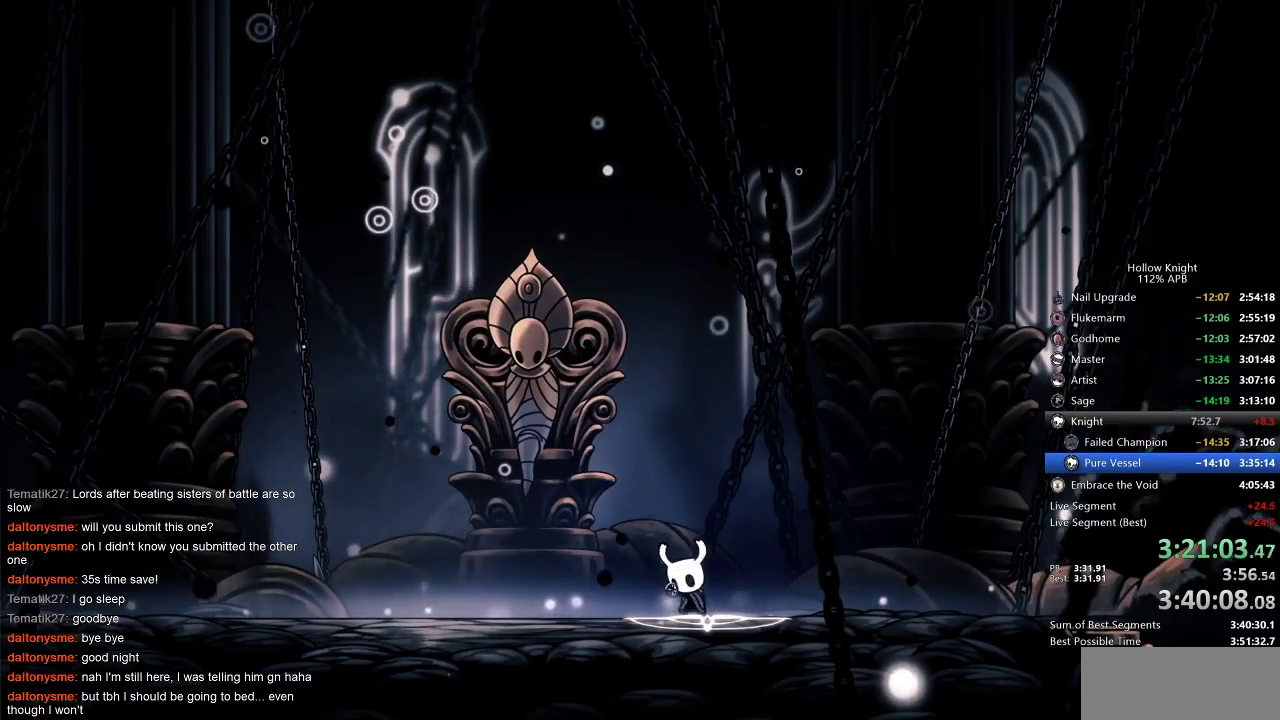
{"keys": [], "events": [[333, "dnail", "down"], [450, "dnail", "up"]]}
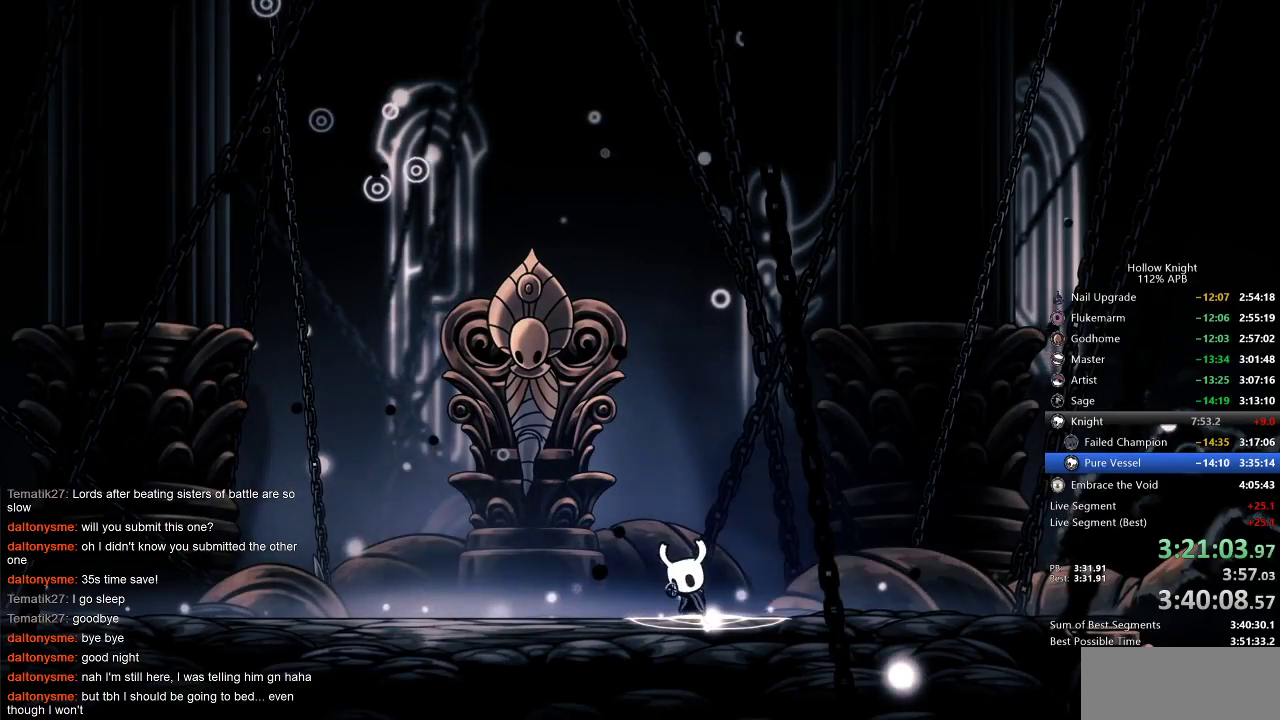
{"keys": [], "events": [[367, "dnail", "down"], [467, "dnail", "up"]]}
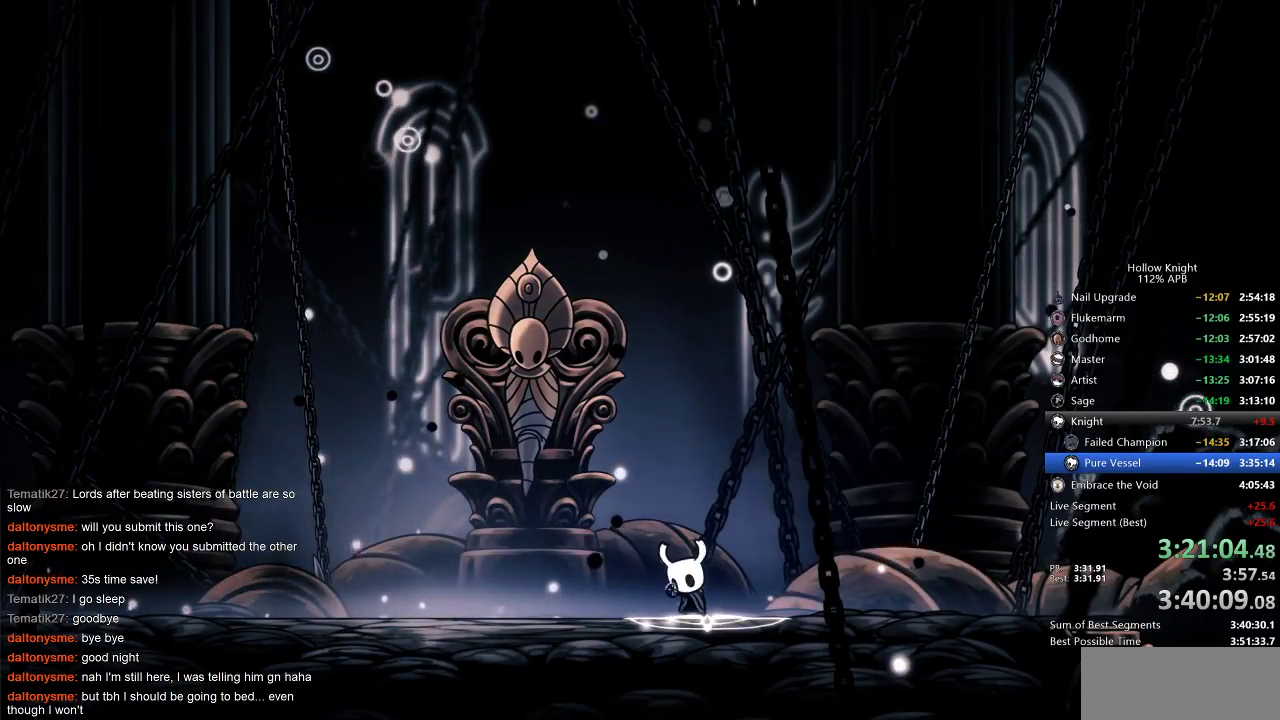
{"keys": [], "events": [[333, "dnail", "down"], [433, "dnail", "up"]]}
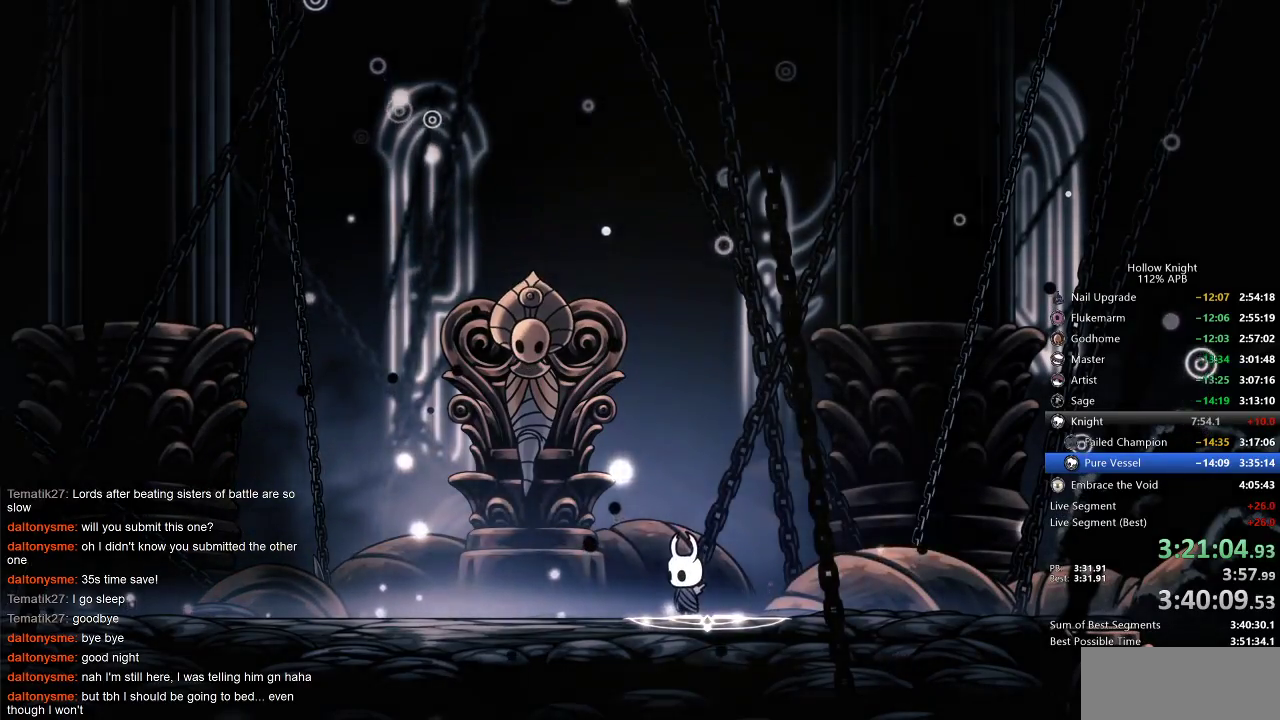
{"keys": [], "events": [[350, "dnail", "down"], [383, "dnail", "up"]]}
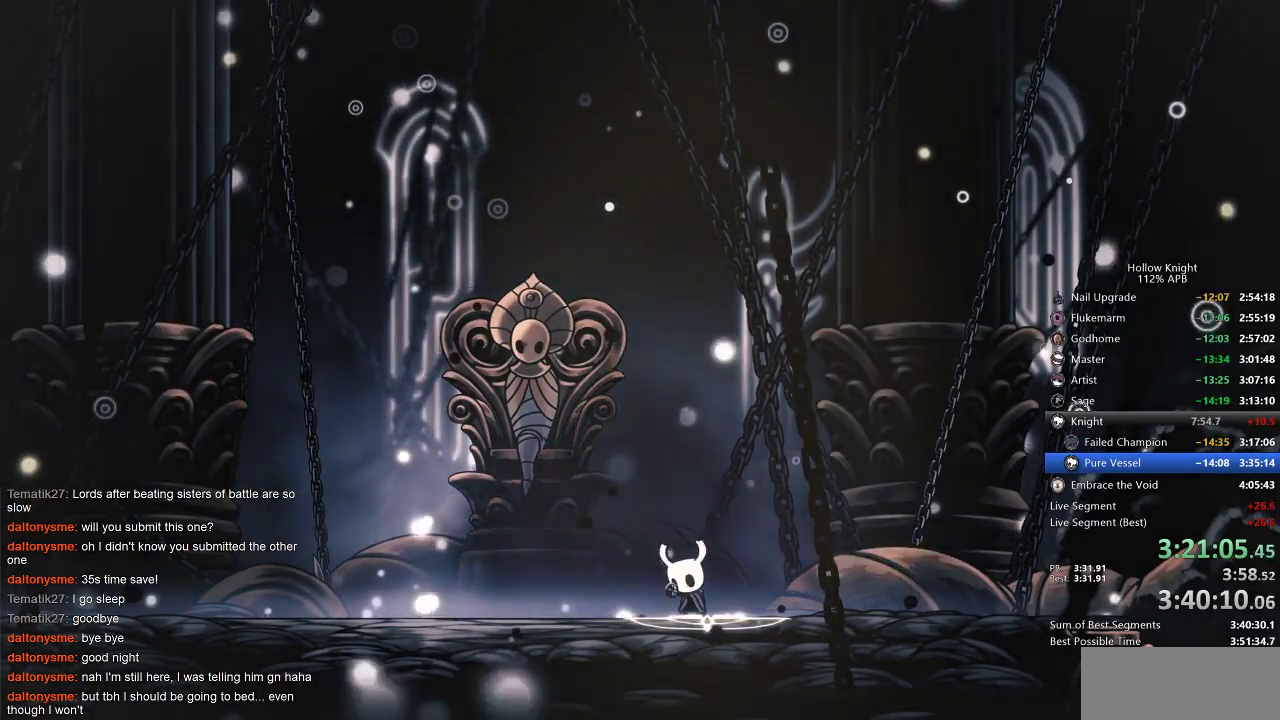
{"keys": ["down"], "events": [[183, "left", "down"], [233, "down", "down"], [333, "down", "up"], [333, "left", "up"], [333, "right", "down"], [367, "right", "up"], [433, "left", "down"], [467, "down", "down"], [500, "left", "up"]]}
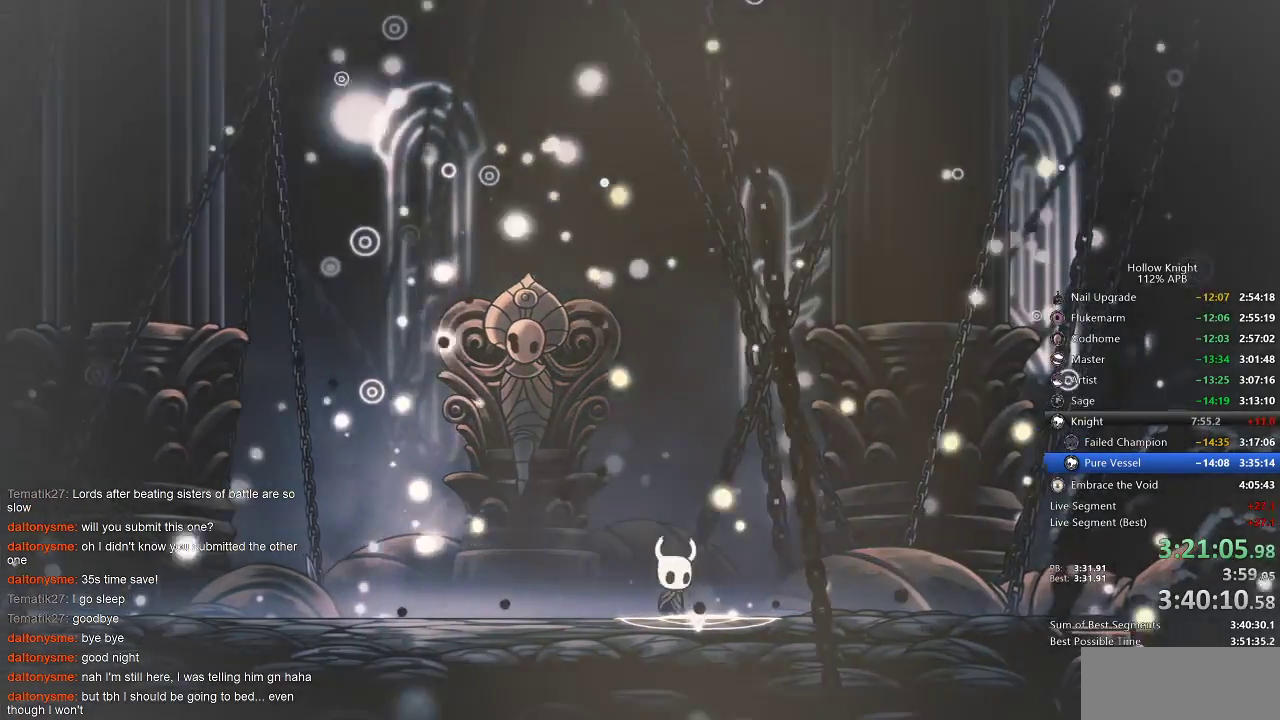
{"keys": [], "events": [[67, "down", "up"], [67, "right", "down"], [100, "right", "up"], [200, "right", "down"], [283, "right", "up"], [383, "right", "down"], [417, "right", "up"]]}
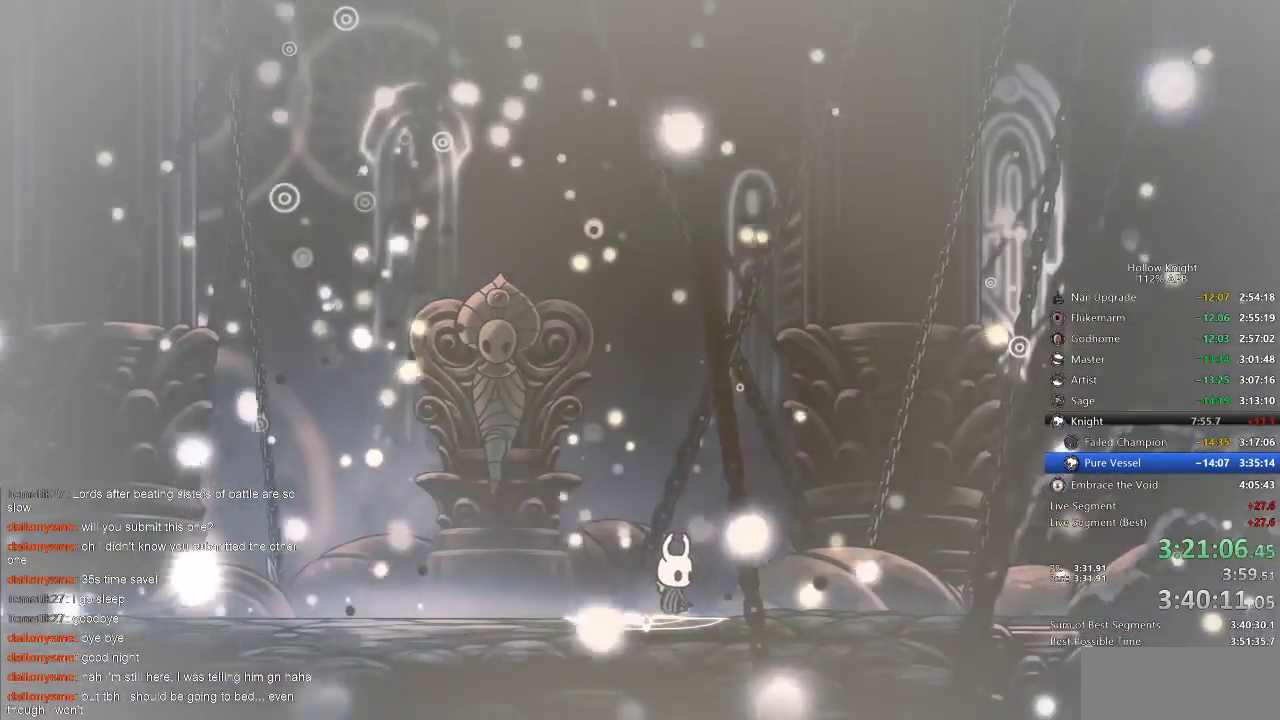
{"keys": [], "events": []}
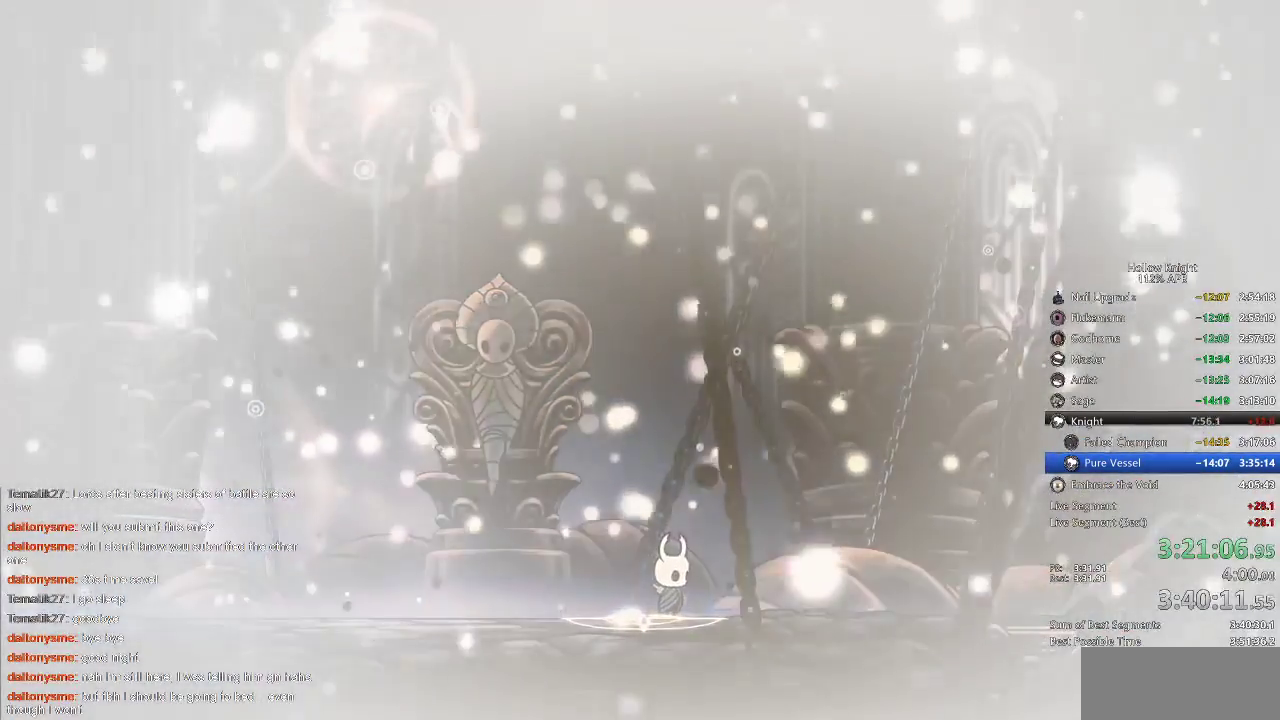
{"keys": [], "events": []}
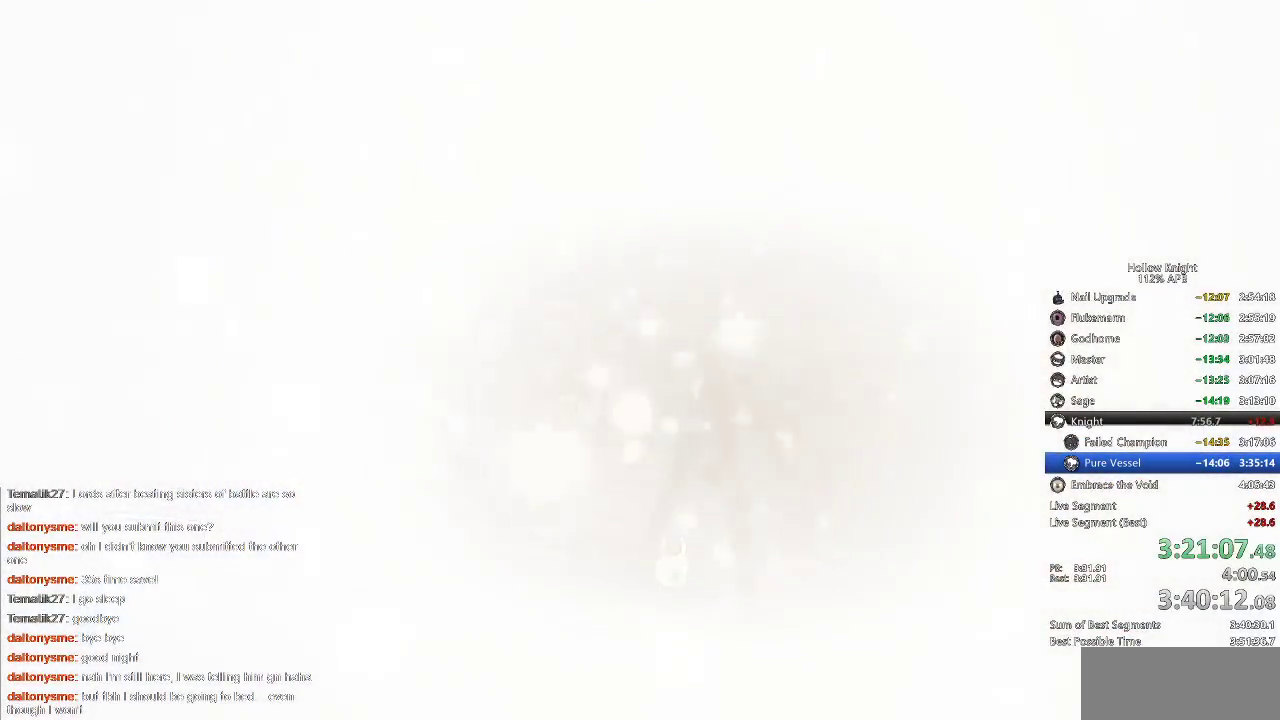
{"keys": [], "events": []}
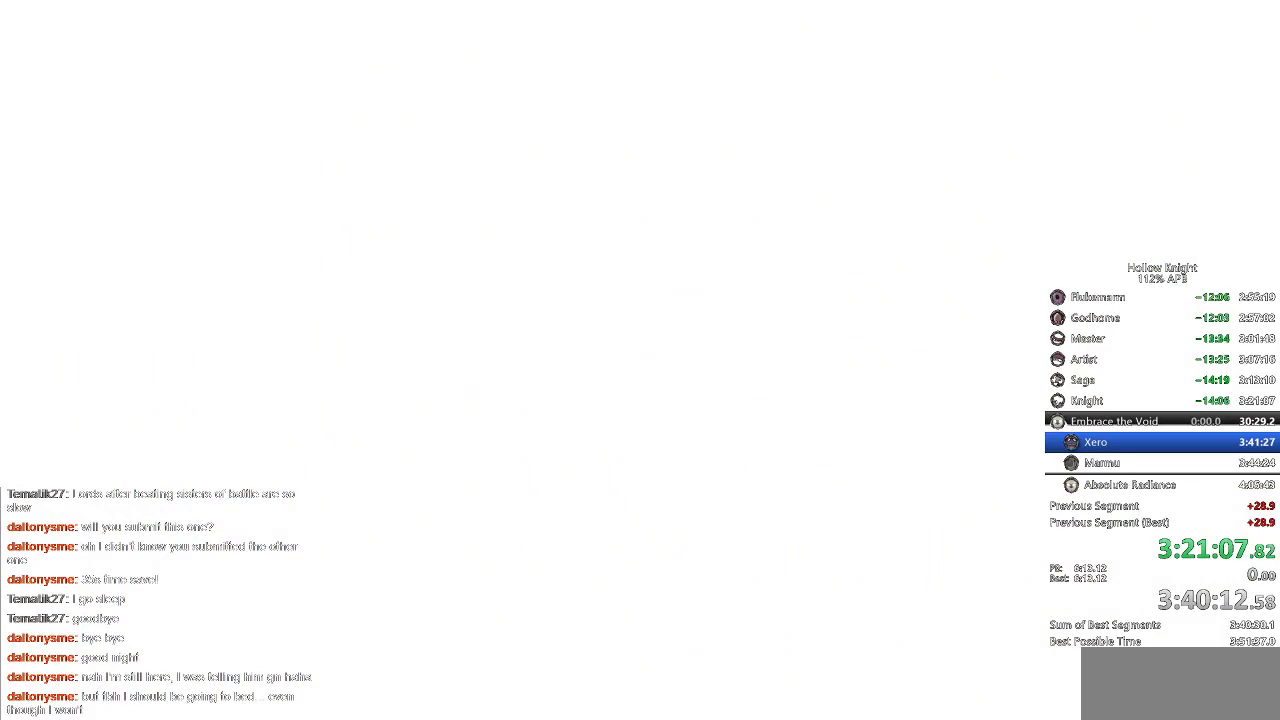
{"keys": [], "events": []}
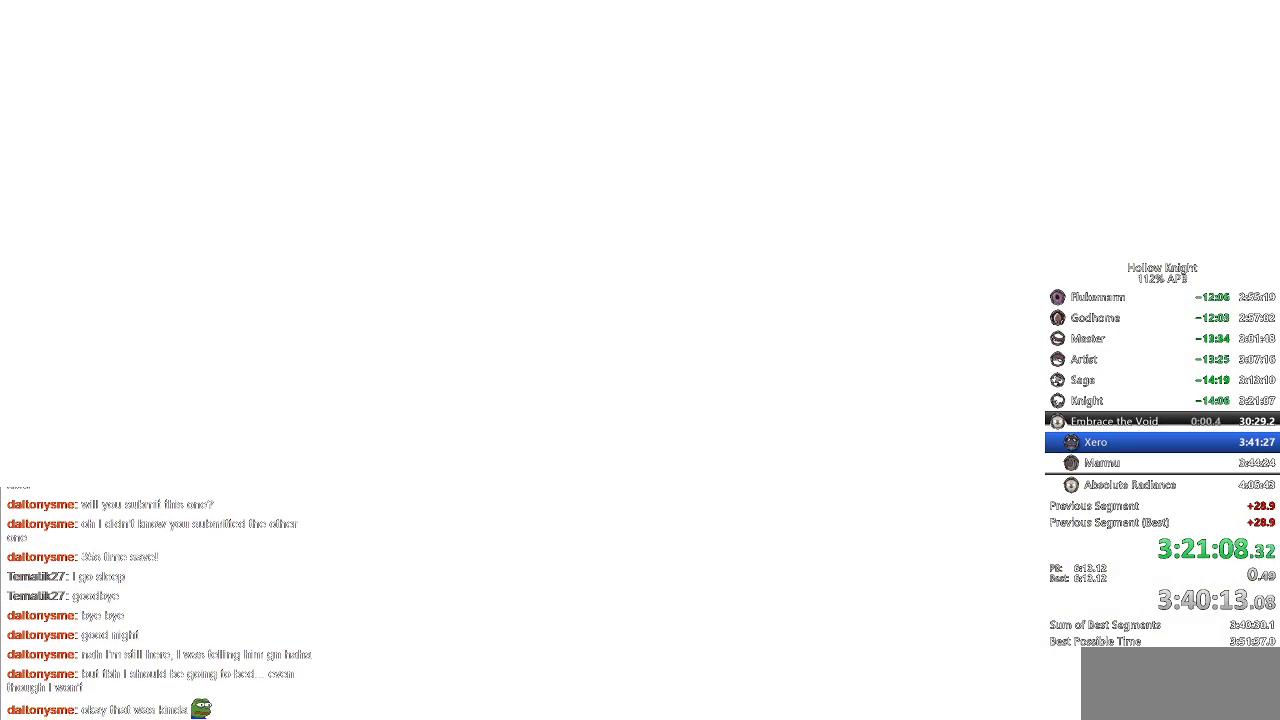
{"keys": [], "events": [[350, "jump", "down"], [417, "jump", "up"]]}
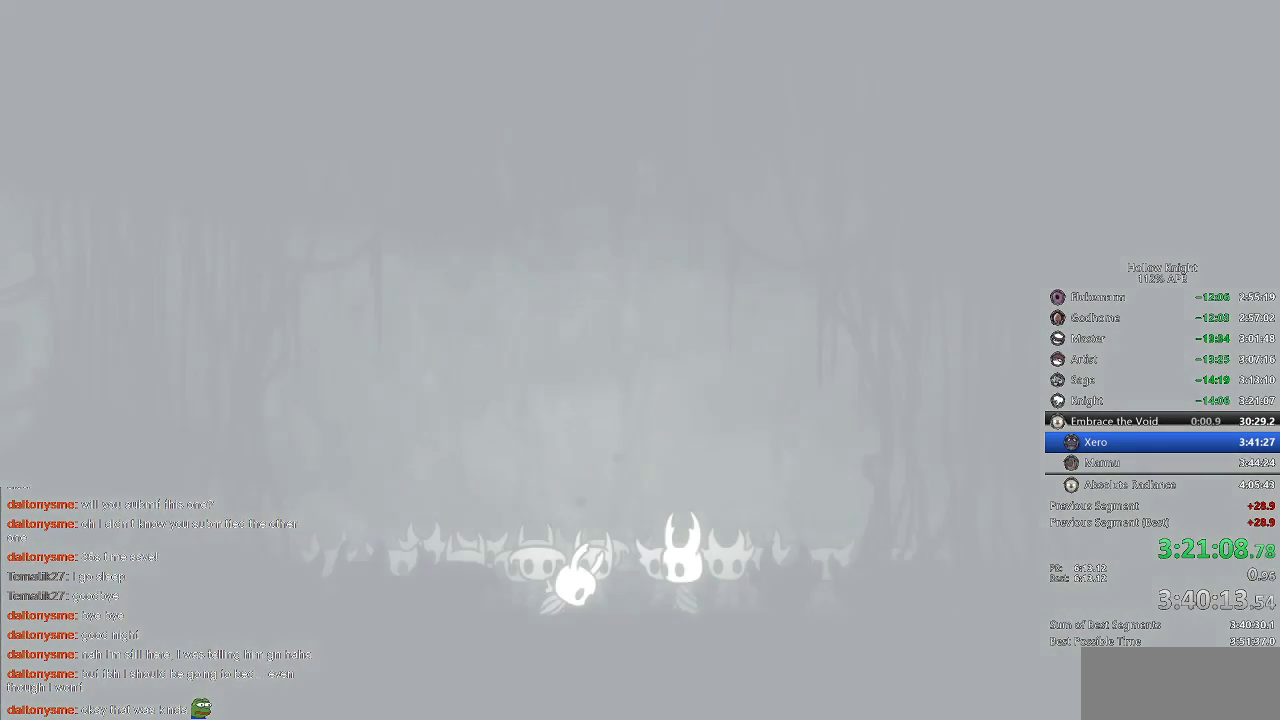
{"keys": [], "events": [[17, "jump", "down"], [83, "jump", "up"], [183, "jump", "down"], [217, "jump", "up"], [317, "jump", "down"], [417, "jump", "up"]]}
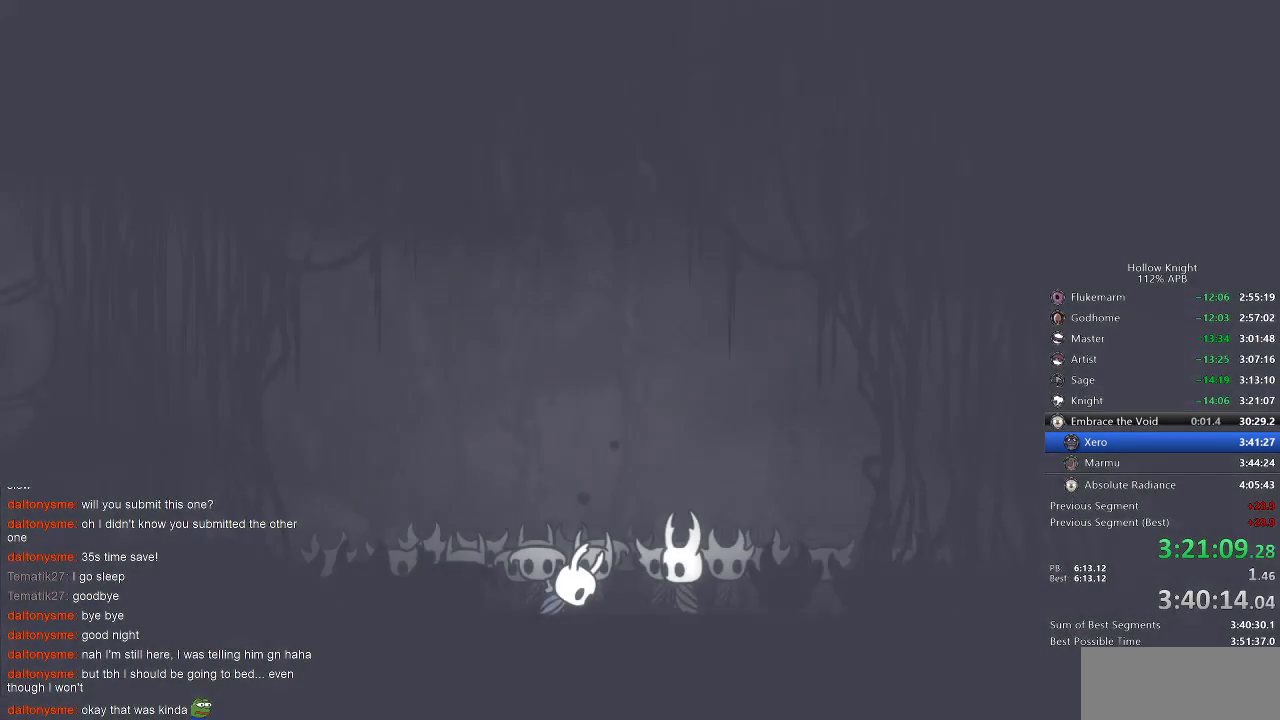
{"keys": [], "events": [[17, "jump", "down"], [67, "jump", "up"]]}